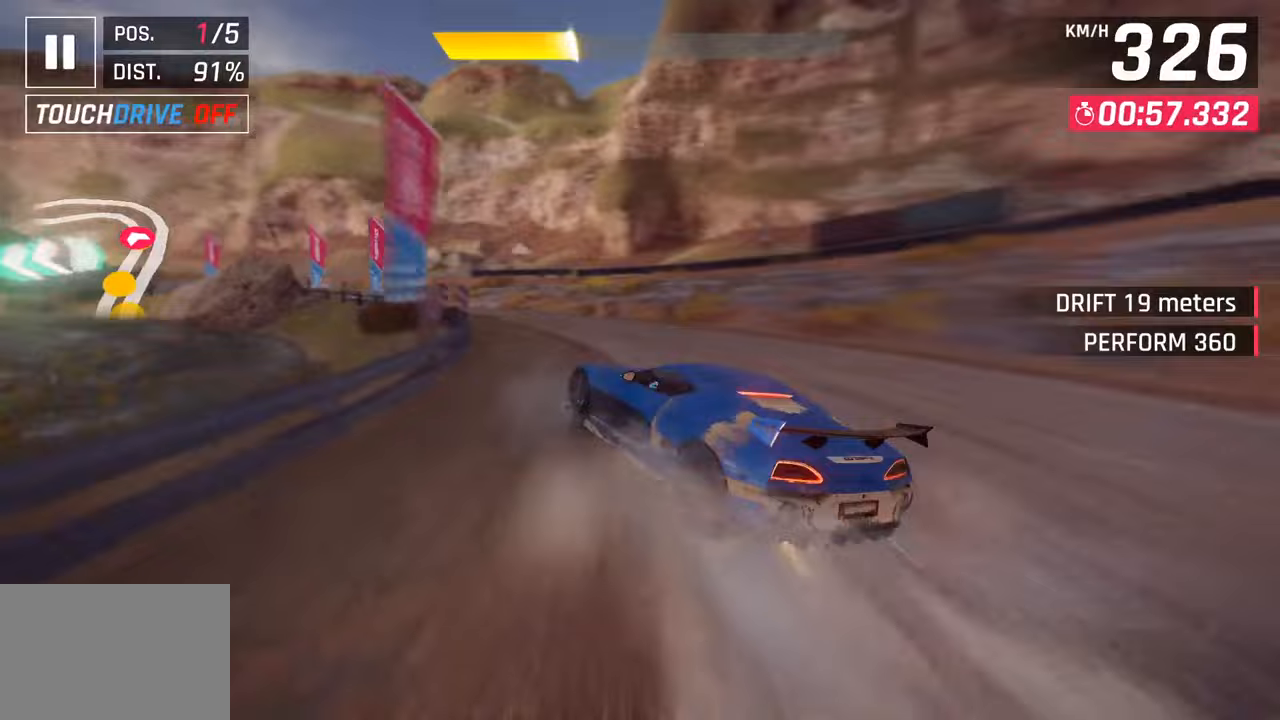
Gameplay with a controller (PlayStation layout); each line is a JSON object with the inputs held at the frame after it. "events" lists button and stick changes between this image and that frame as [ms after this image, input, new state], when the widget could be followed in between.
{"buttons": [], "left_stick": "left", "right_stick": "center", "events": [[83, "L3", "up"]]}
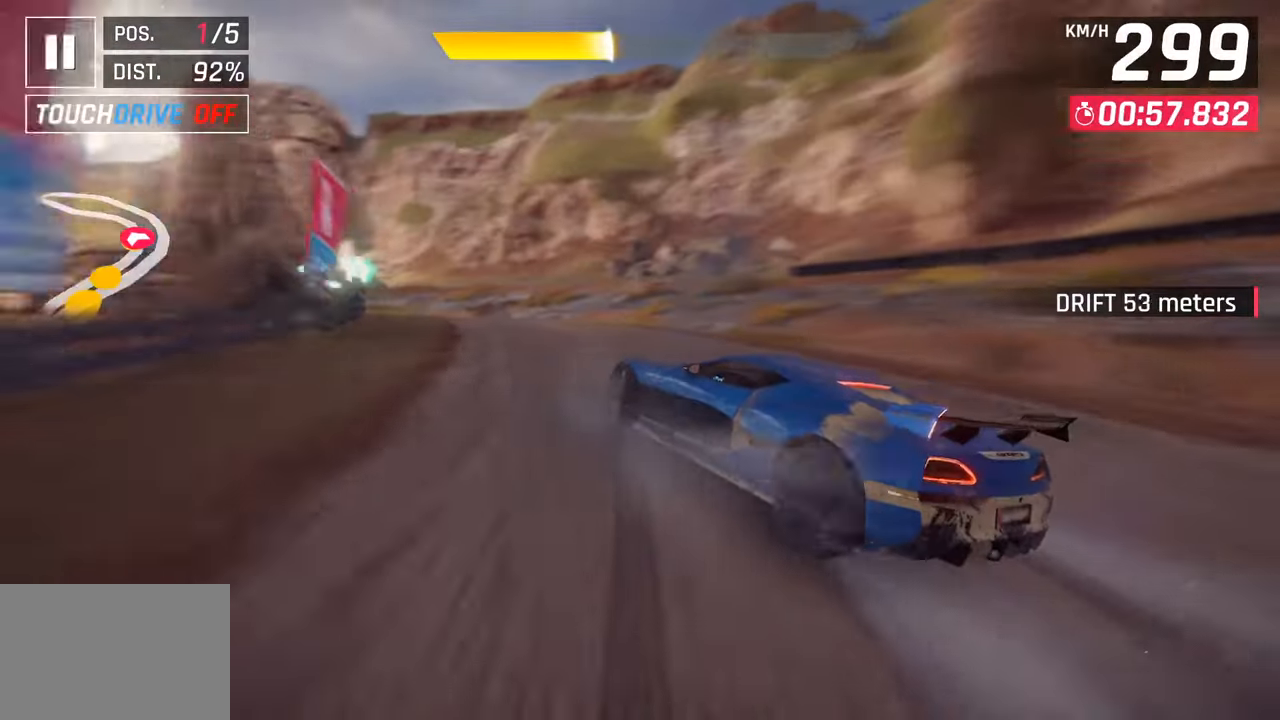
{"buttons": [], "left_stick": "left", "right_stick": "center", "events": []}
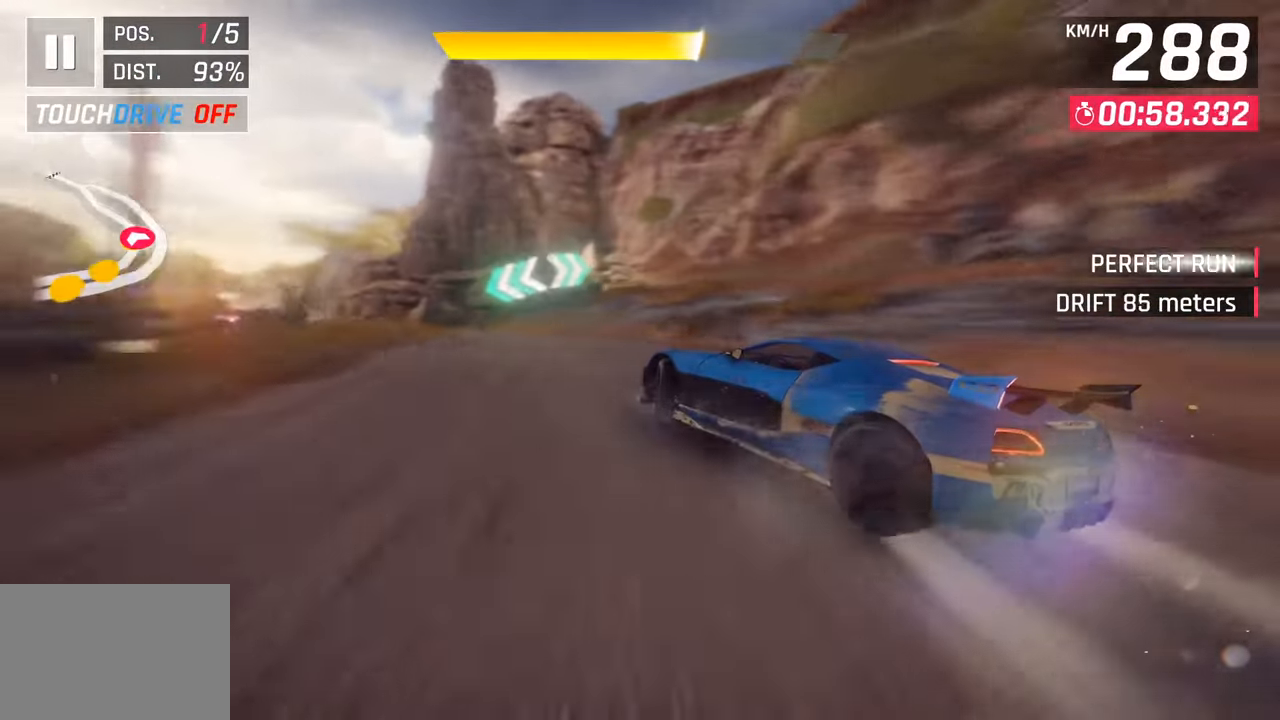
{"buttons": ["L3"], "left_stick": "left", "right_stick": "center", "events": [[183, "L3", "down"]]}
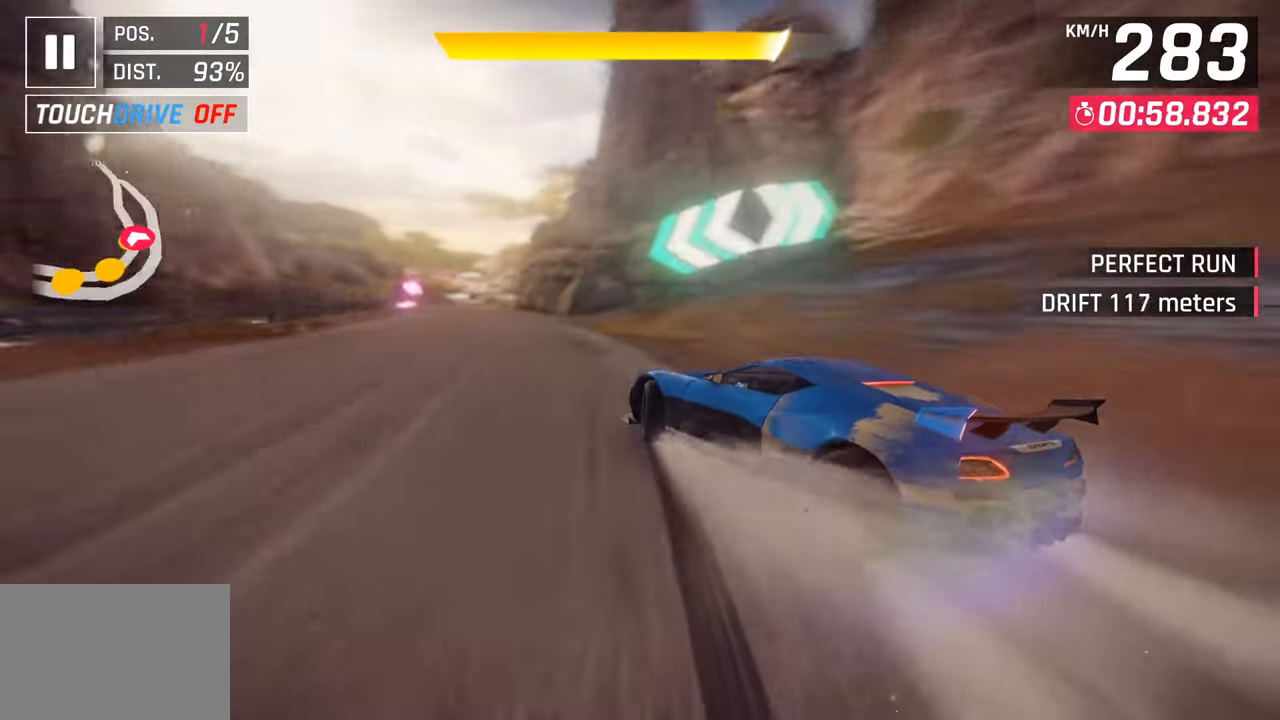
{"buttons": ["R1"], "left_stick": "center", "right_stick": "center", "events": [[117, "L3", "up"], [200, "left_stick", "center"], [300, "CROSS", "down"], [300, "R1", "down"], [467, "CROSS", "up"]]}
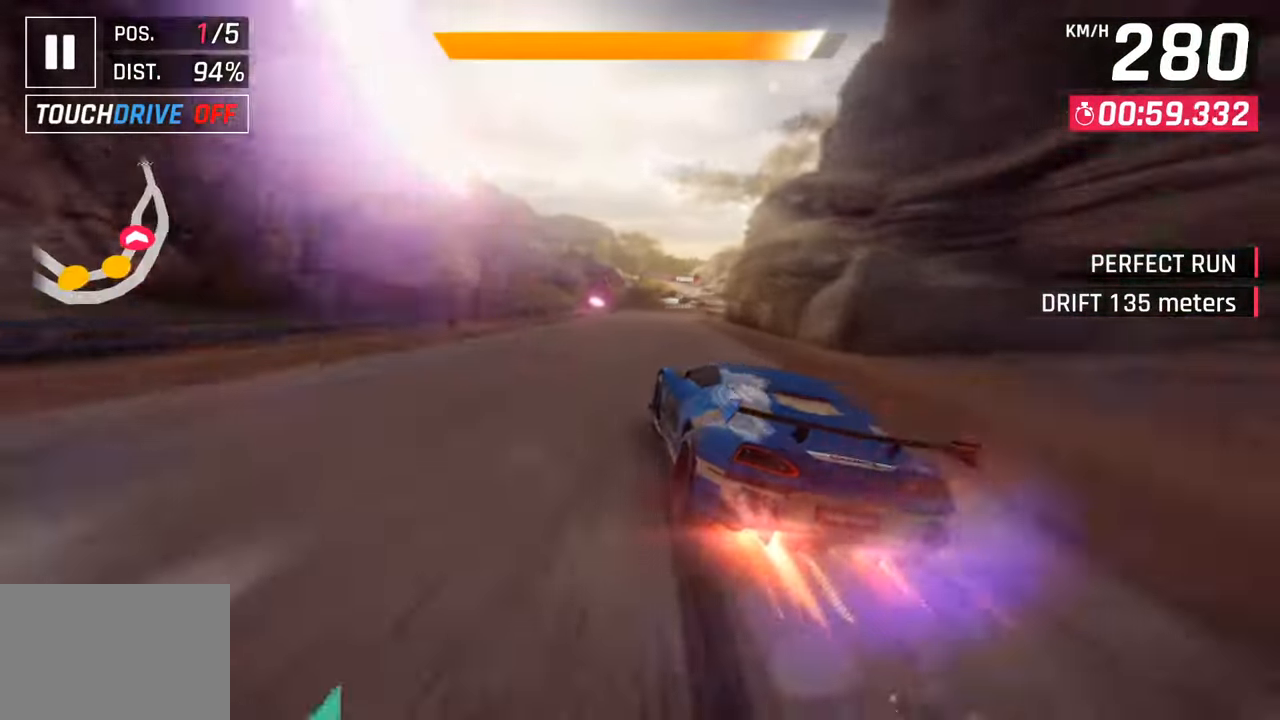
{"buttons": [], "left_stick": "left", "right_stick": "center", "events": [[17, "R1", "up"], [67, "left_stick", "left"], [233, "left_stick", "center"], [450, "left_stick", "left"]]}
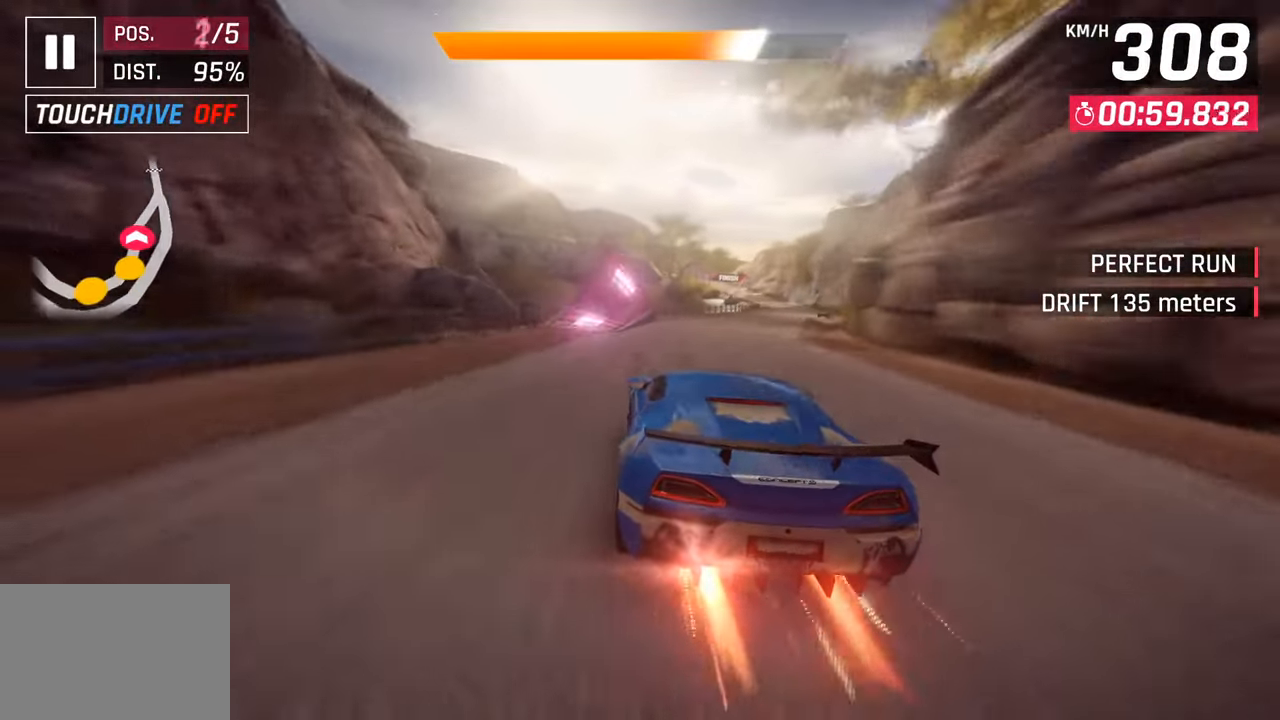
{"buttons": ["CROSS", "R1"], "left_stick": "center", "right_stick": "center", "events": [[67, "CROSS", "down"], [100, "R1", "down"], [167, "left_stick", "center"], [300, "CROSS", "up"], [317, "R1", "up"], [433, "CROSS", "down"], [433, "R1", "down"]]}
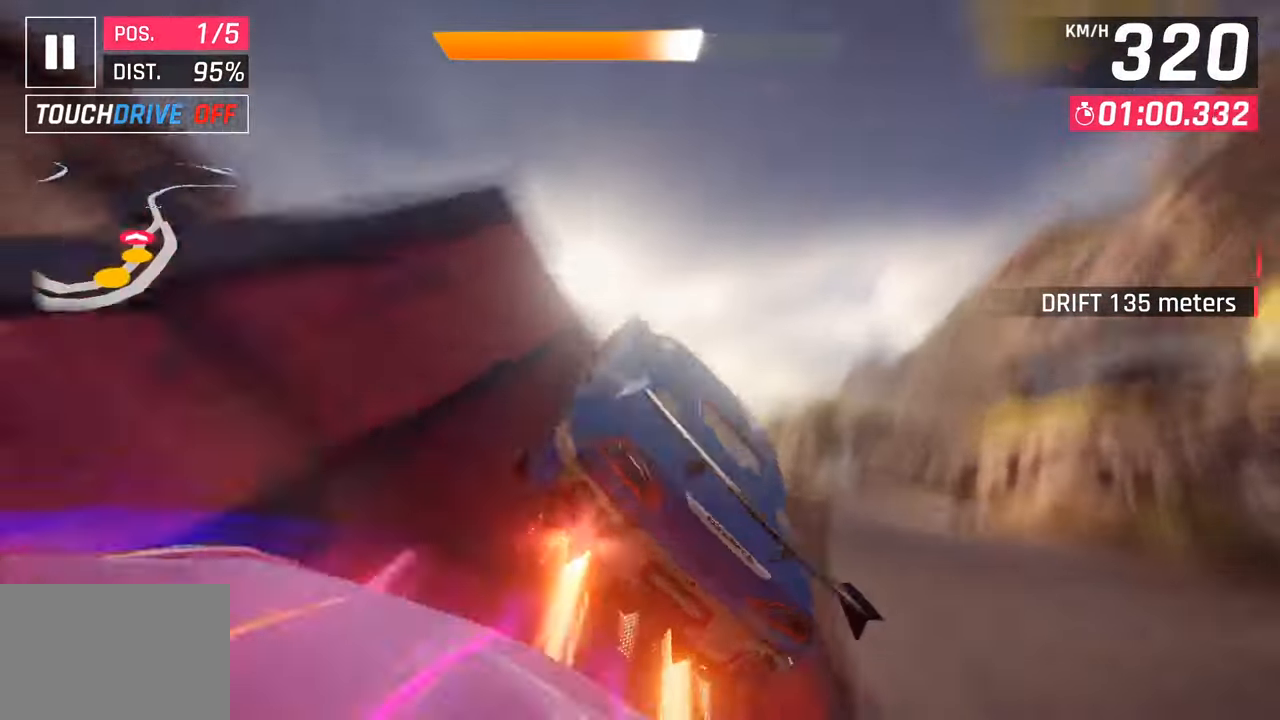
{"buttons": ["CROSS", "R1"], "left_stick": "right", "right_stick": "center", "events": [[50, "left_stick", "right"], [100, "CROSS", "up"], [100, "R1", "up"], [183, "CROSS", "down"], [183, "R1", "down"], [333, "CROSS", "up"], [333, "R1", "up"], [400, "CROSS", "down"], [400, "R1", "down"]]}
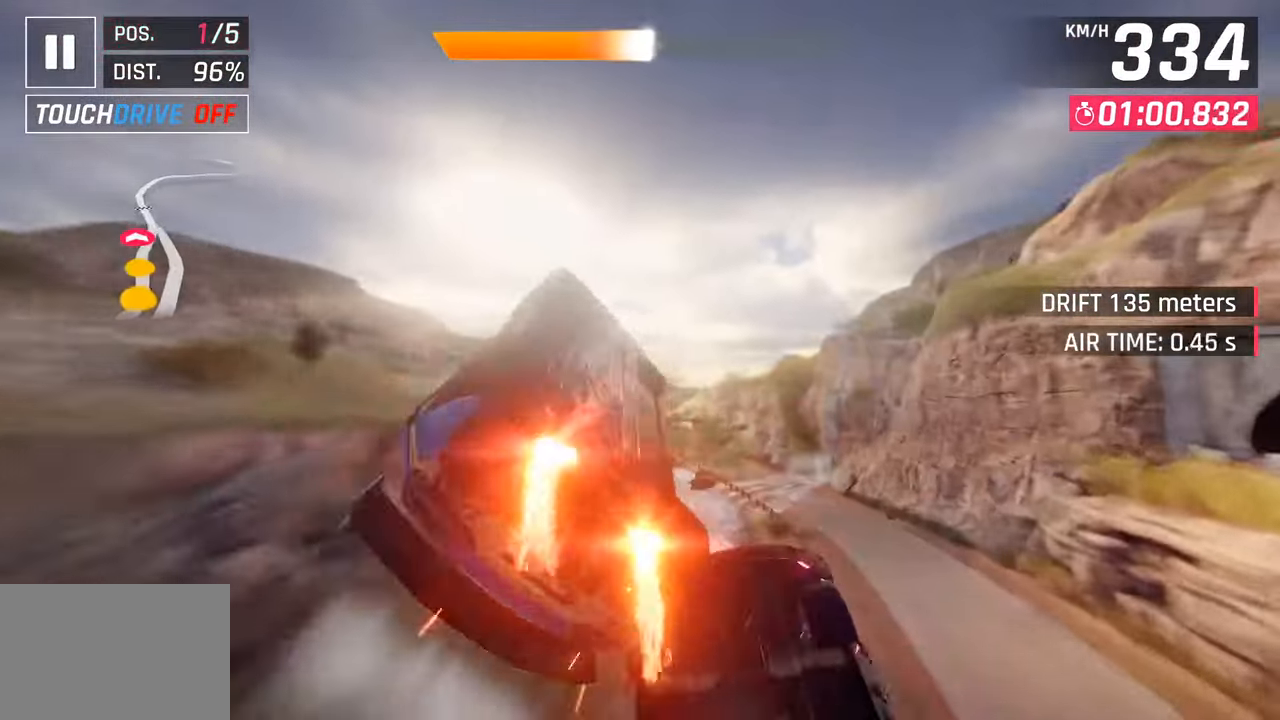
{"buttons": ["CROSS", "R1"], "left_stick": "right", "right_stick": "center", "events": [[67, "CROSS", "up"], [67, "R1", "up"], [133, "CROSS", "down"], [133, "R1", "down"], [300, "CROSS", "up"], [317, "R1", "up"], [383, "CROSS", "down"], [383, "R1", "down"]]}
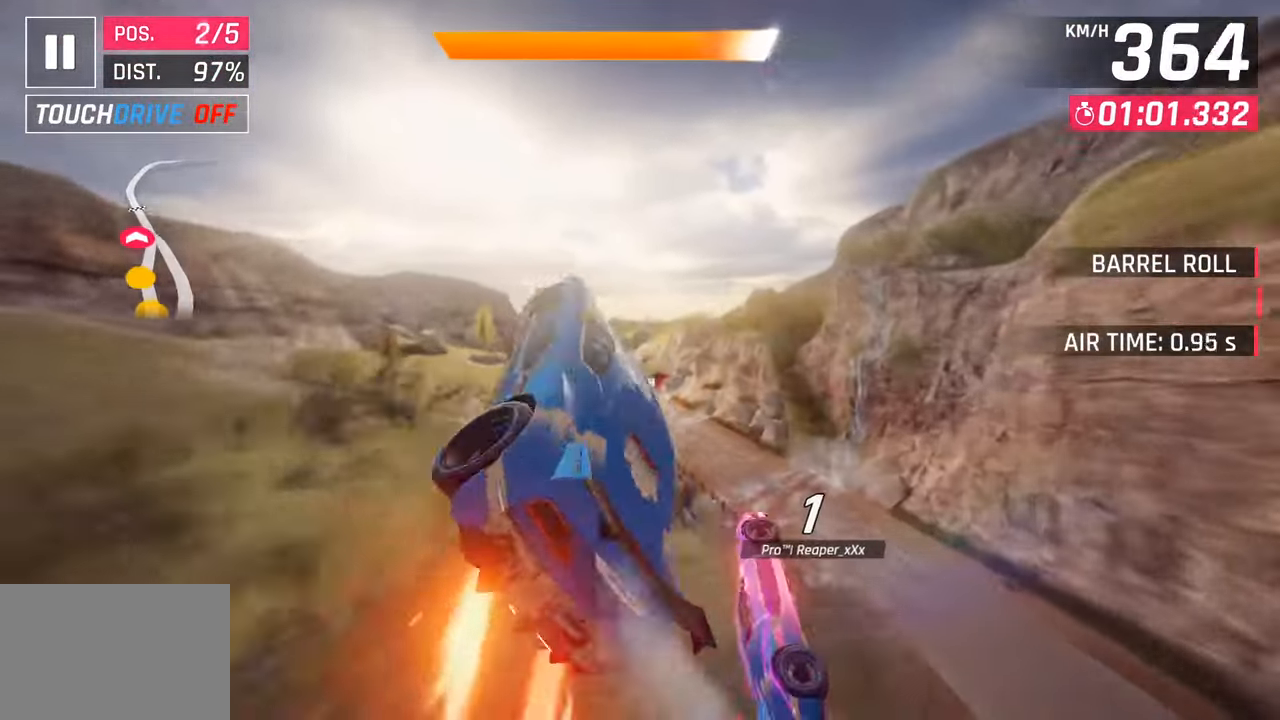
{"buttons": ["CROSS", "R1"], "left_stick": "left", "right_stick": "center", "events": [[17, "left_stick", "center"], [67, "CROSS", "up"], [67, "R1", "up"], [150, "CROSS", "down"], [150, "R1", "down"], [250, "left_stick", "right"], [333, "CROSS", "up"], [350, "R1", "up"], [417, "CROSS", "down"], [417, "left_stick", "center"], [433, "R1", "down"], [483, "left_stick", "left"]]}
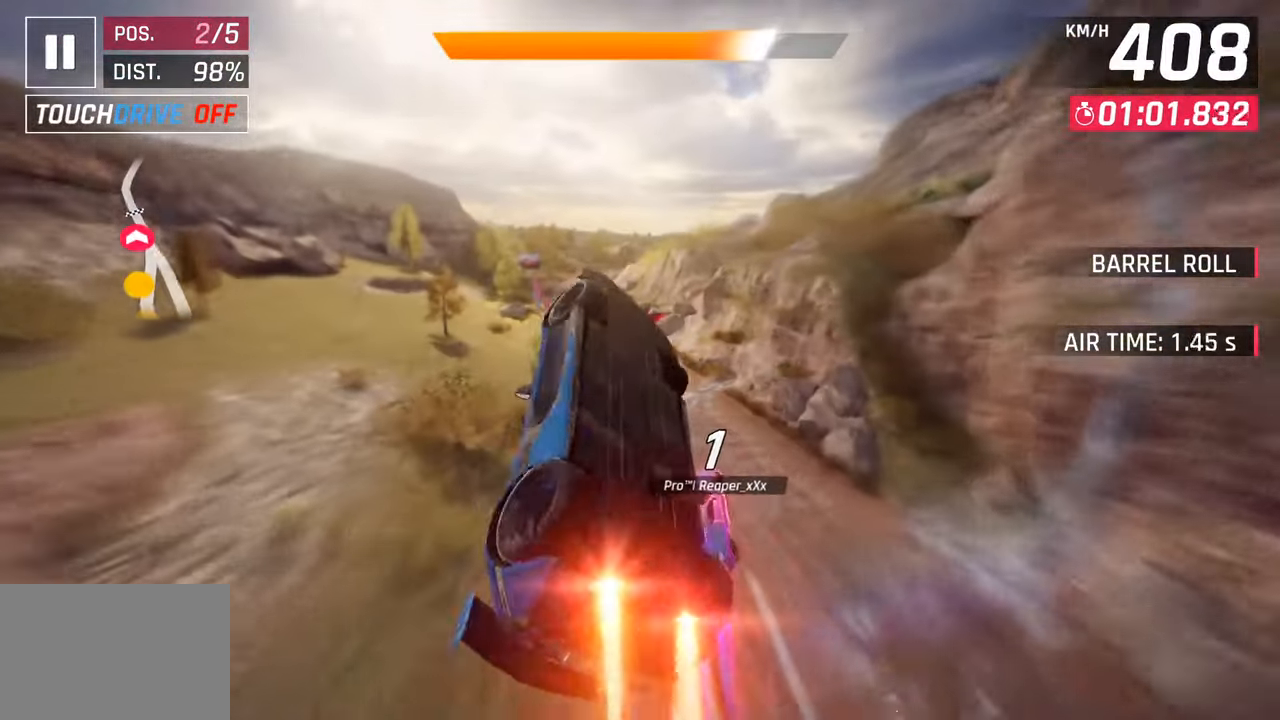
{"buttons": [], "left_stick": "left", "right_stick": "center", "events": [[100, "CROSS", "up"], [117, "R1", "up"], [183, "CROSS", "down"], [183, "R1", "down"], [400, "R1", "up"], [433, "CROSS", "up"]]}
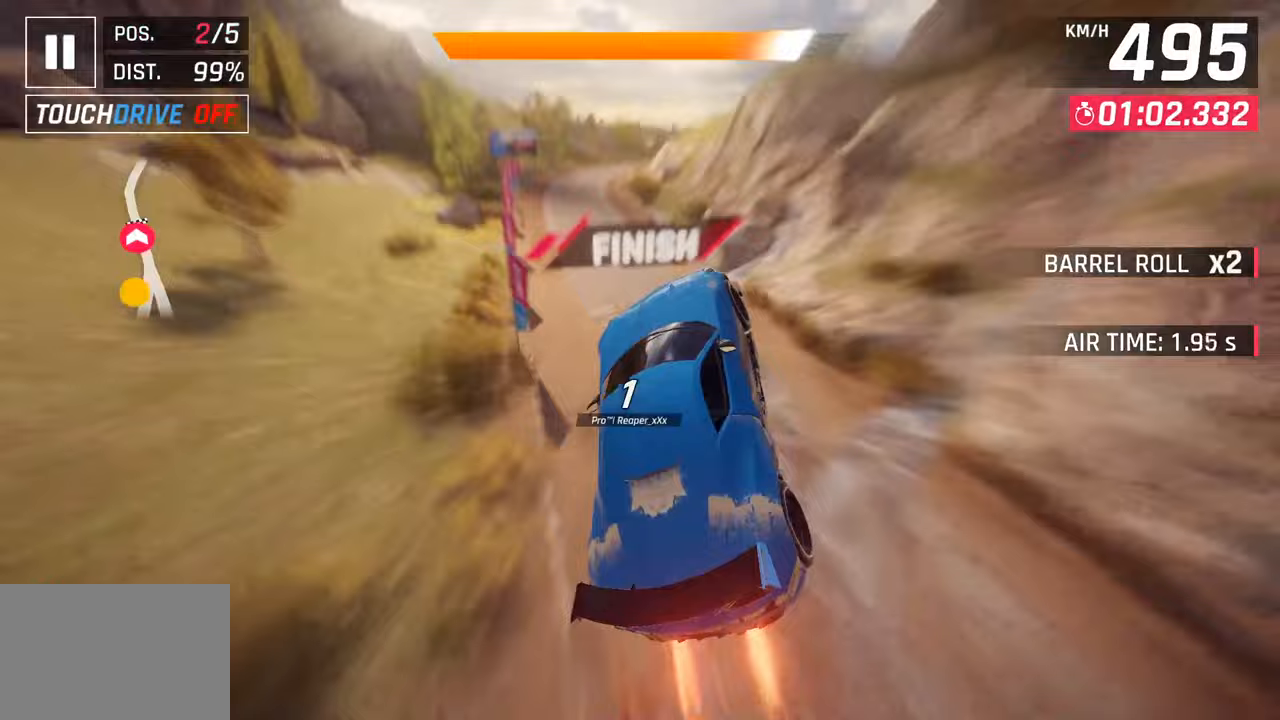
{"buttons": ["CROSS", "R1"], "left_stick": "right", "right_stick": "center", "events": [[233, "SQUARE", "down"], [333, "SQUARE", "up"], [350, "CROSS", "down"], [350, "left_stick", "center"], [400, "R1", "down"], [433, "left_stick", "right"]]}
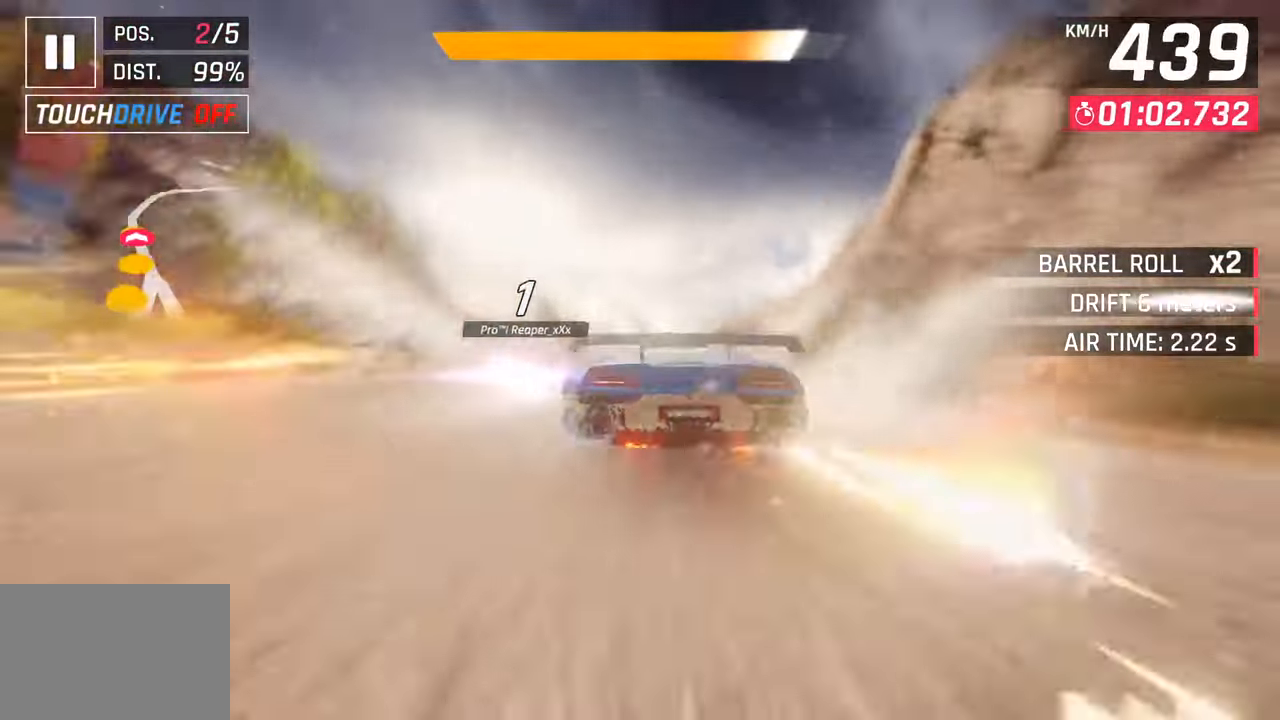
{"buttons": [], "left_stick": "center", "right_stick": "center", "events": [[100, "CROSS", "up"], [117, "R1", "up"], [233, "SQUARE", "down"], [233, "left_stick", "center"], [400, "SQUARE", "up"]]}
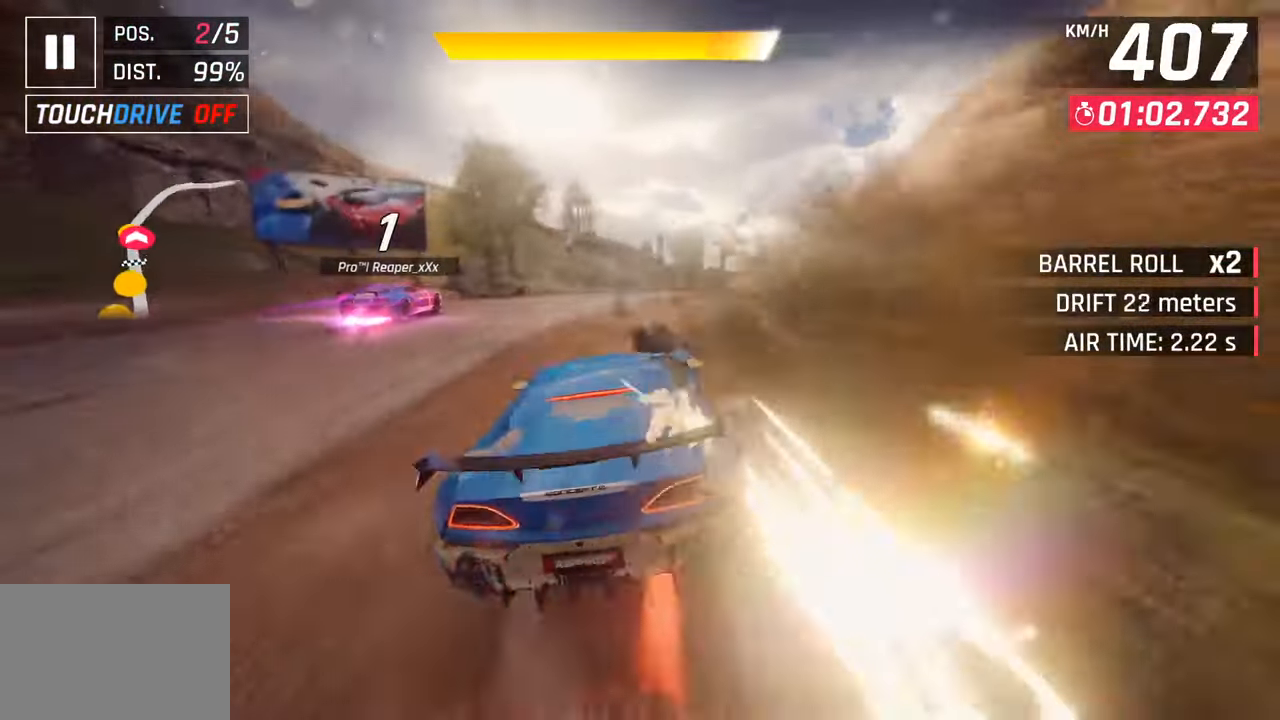
{"buttons": [], "left_stick": "center", "right_stick": "center", "events": []}
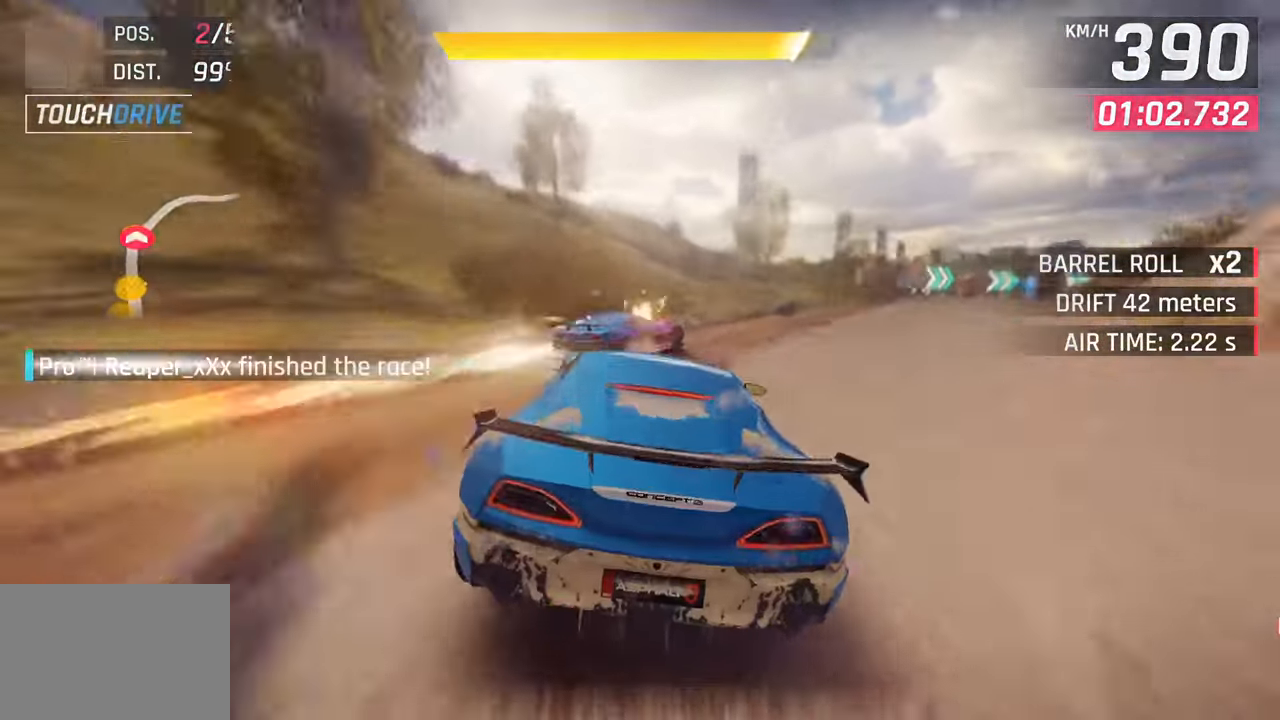
{"buttons": [], "left_stick": "center", "right_stick": "center", "events": []}
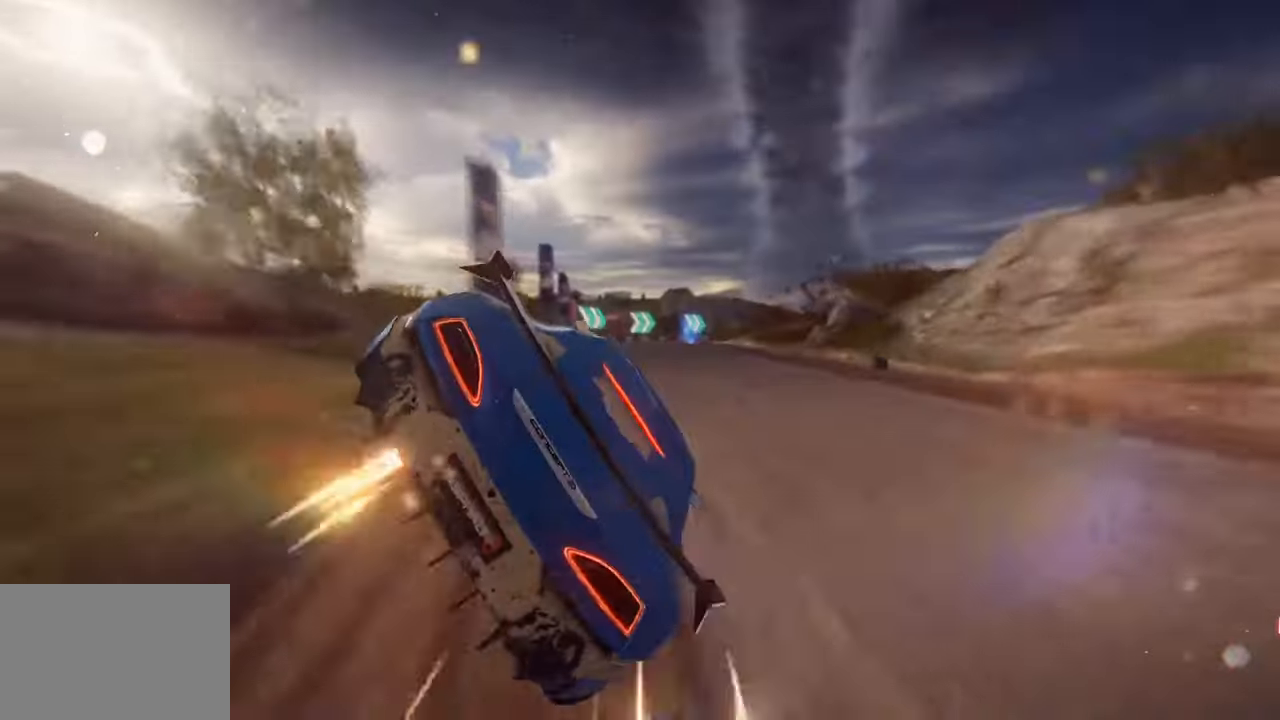
{"buttons": [], "left_stick": "center", "right_stick": "center", "events": []}
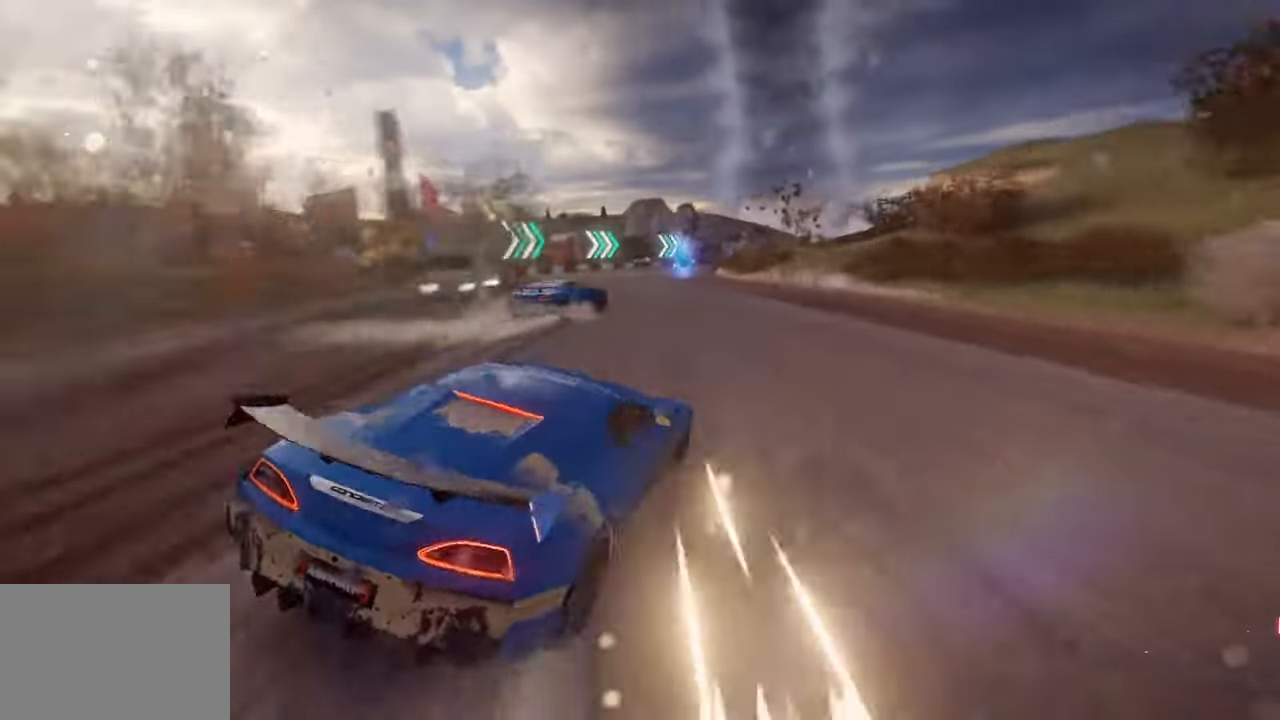
{"buttons": [], "left_stick": "center", "right_stick": "center", "events": []}
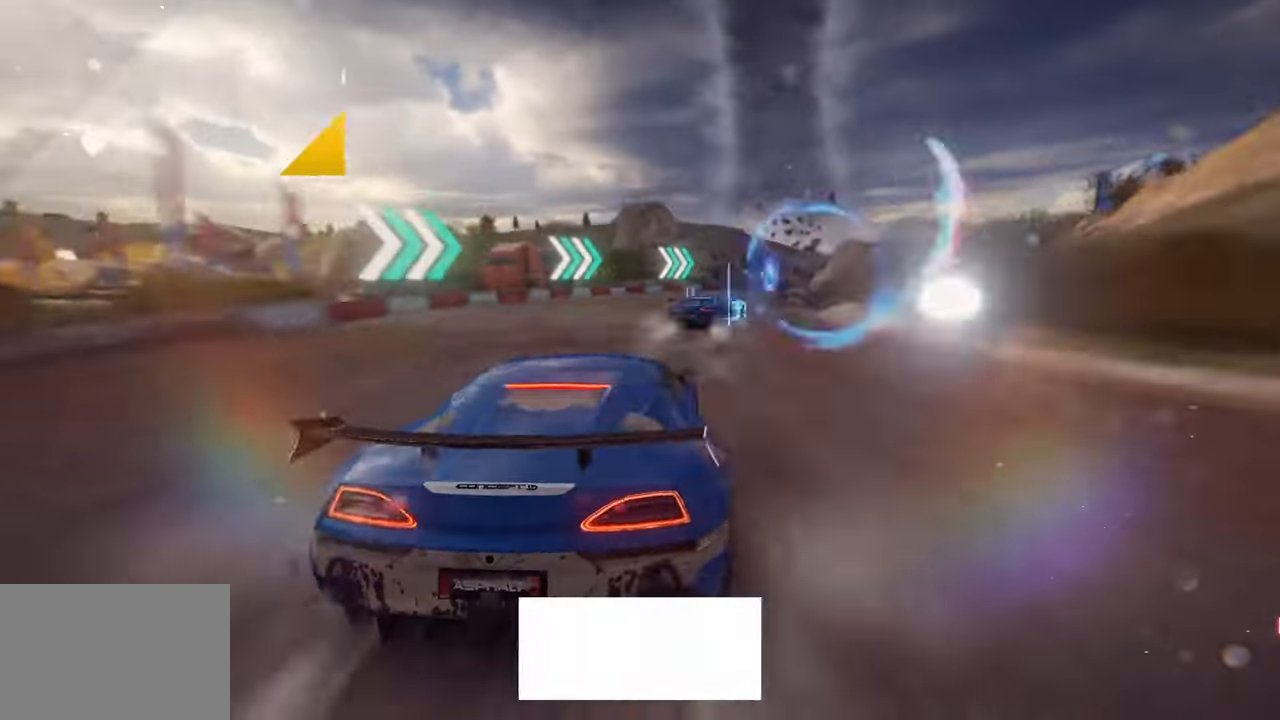
{"buttons": [], "left_stick": "center", "right_stick": "center", "events": []}
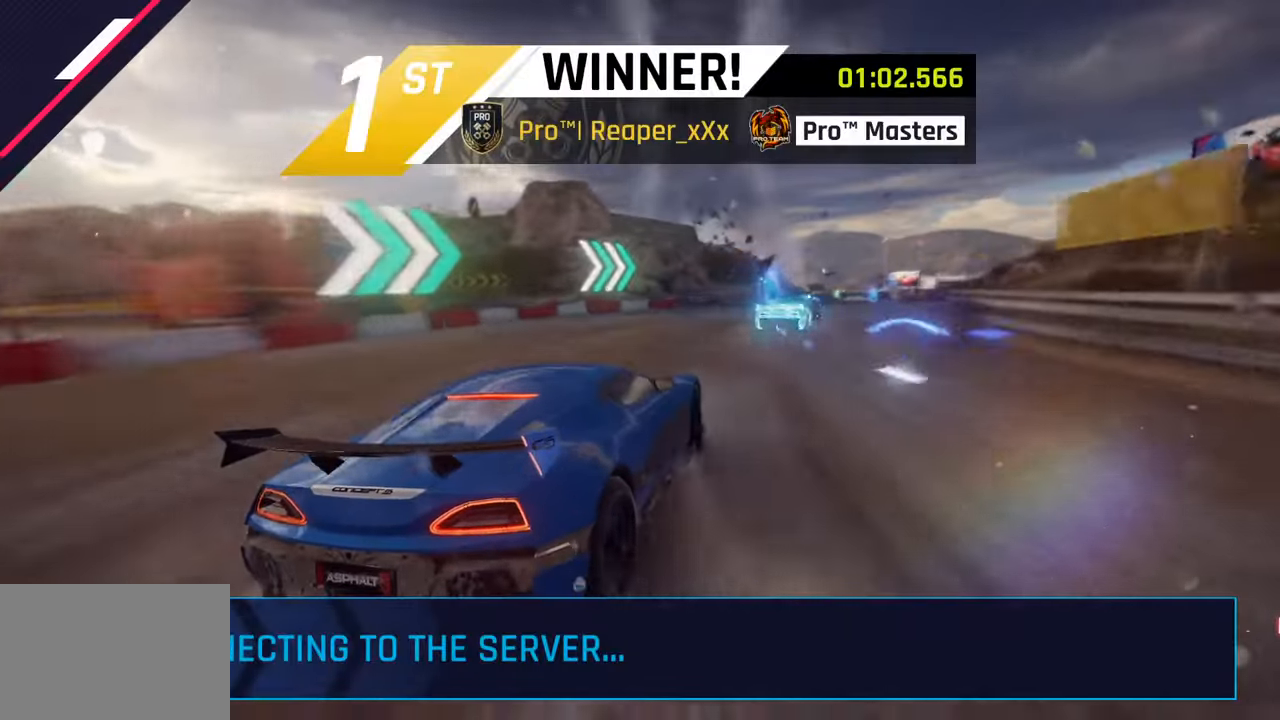
{"buttons": [], "left_stick": "center", "right_stick": "center", "events": []}
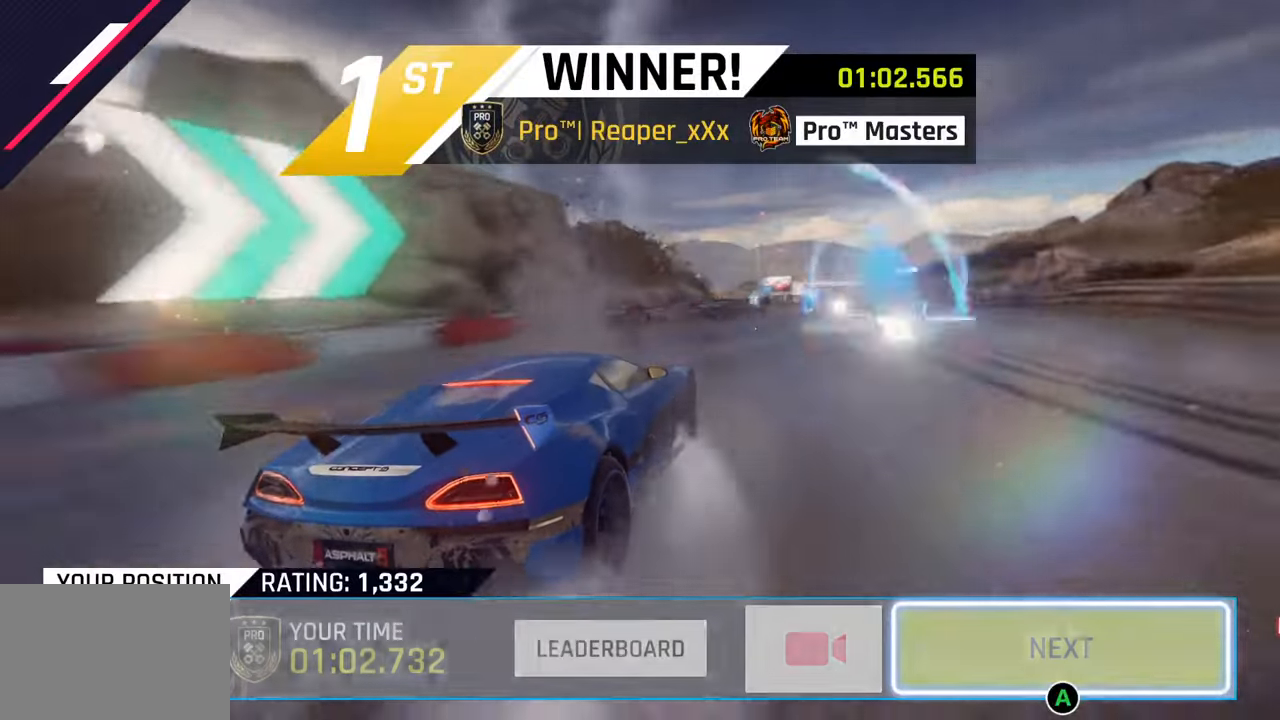
{"buttons": [], "left_stick": "center", "right_stick": "center", "events": [[150, "CIRCLE", "down"], [267, "CIRCLE", "up"]]}
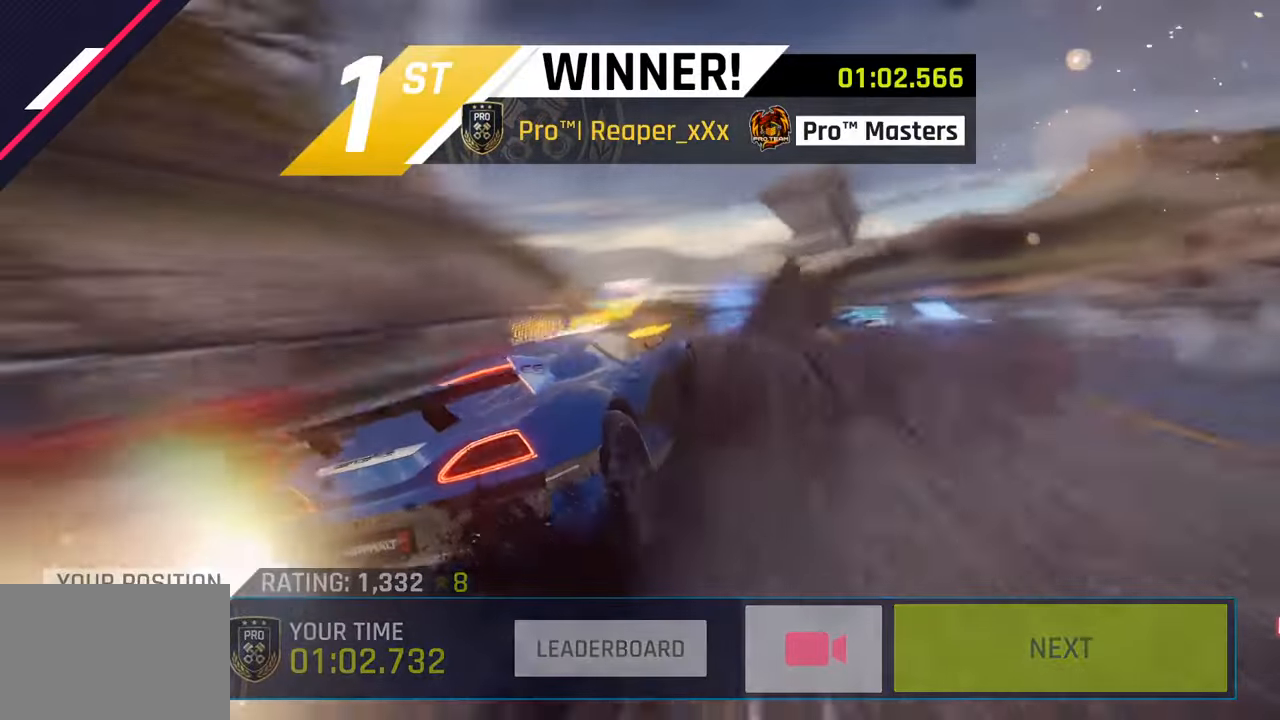
{"buttons": ["CIRCLE"], "left_stick": "center", "right_stick": "center", "events": [[417, "CIRCLE", "down"]]}
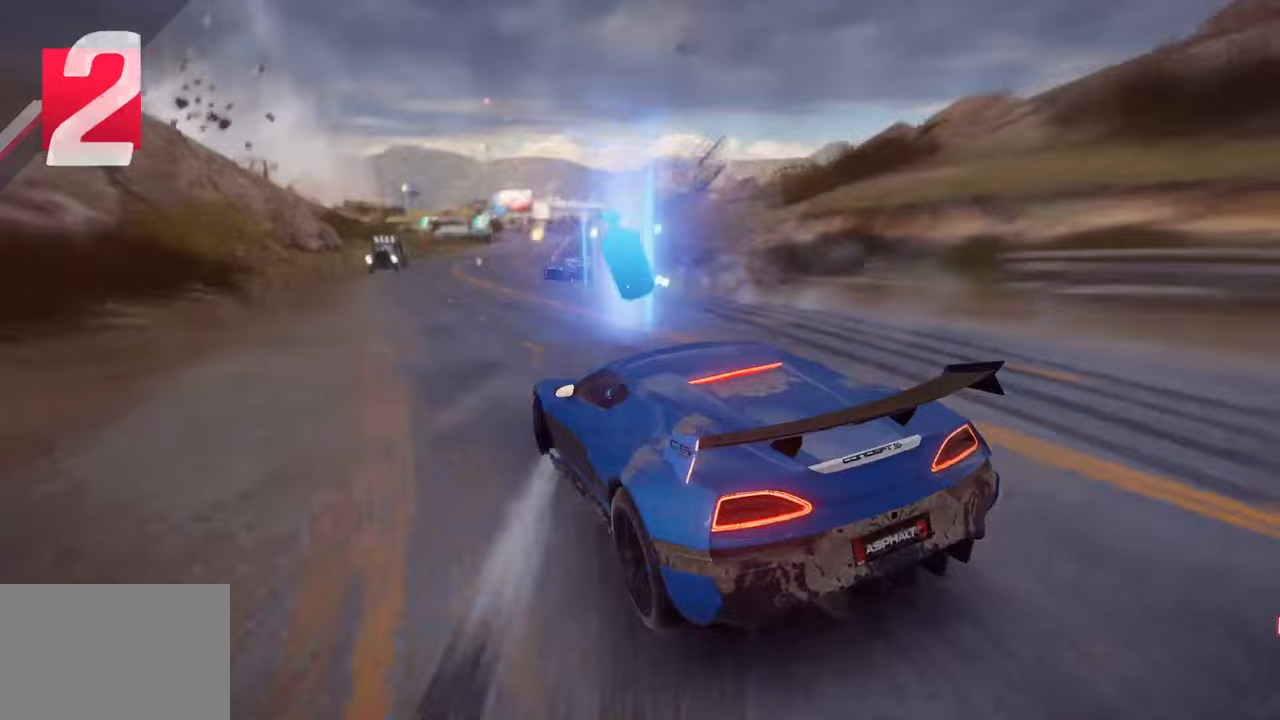
{"buttons": ["CIRCLE"], "left_stick": "center", "right_stick": "center", "events": [[33, "CIRCLE", "up"], [250, "CIRCLE", "down"], [383, "CIRCLE", "up"], [500, "CIRCLE", "down"]]}
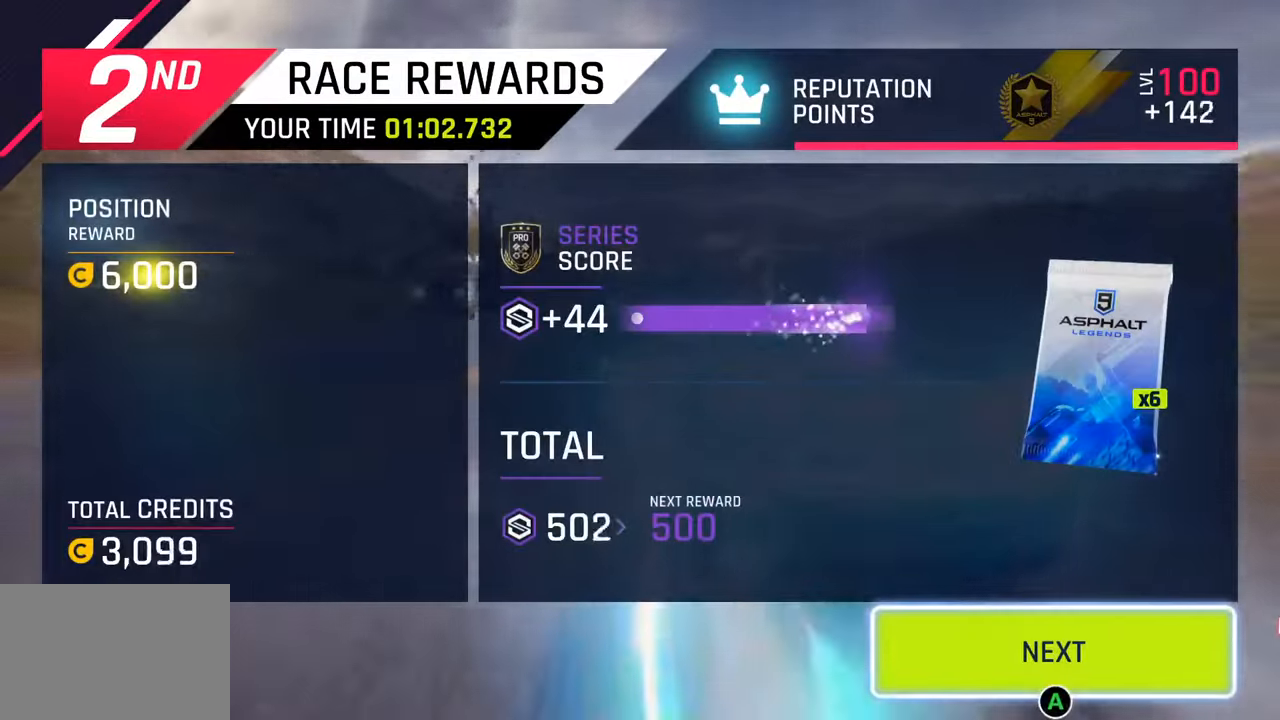
{"buttons": ["CIRCLE"], "left_stick": "center", "right_stick": "center", "events": [[67, "CIRCLE", "up"], [217, "CIRCLE", "down"], [317, "CIRCLE", "up"], [417, "CIRCLE", "down"]]}
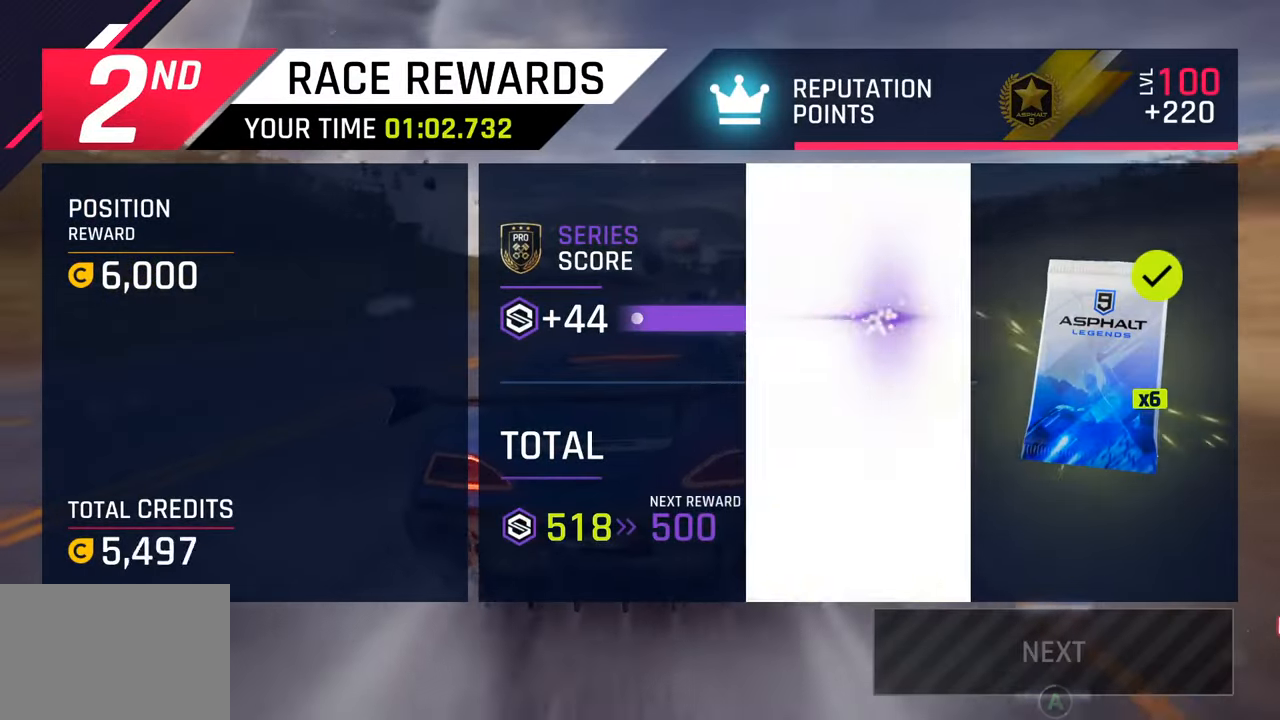
{"buttons": [], "left_stick": "center", "right_stick": "center", "events": [[17, "CIRCLE", "up"], [100, "CIRCLE", "down"], [217, "CIRCLE", "up"]]}